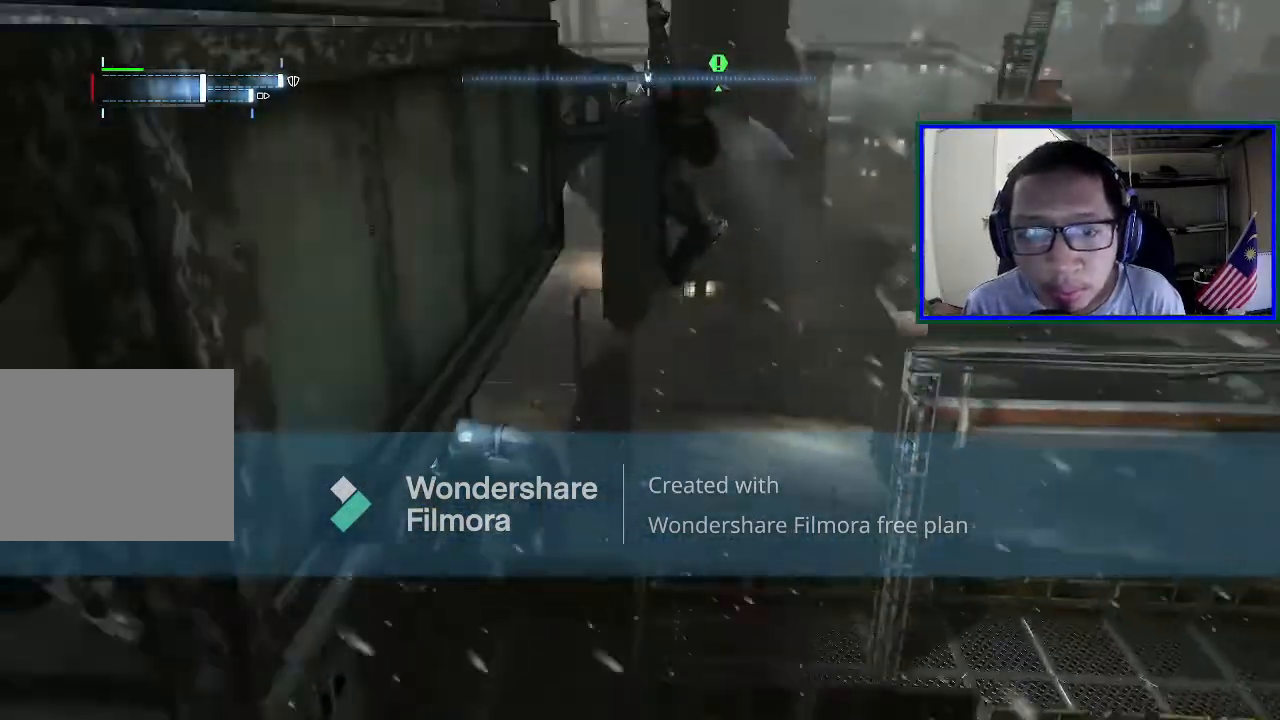
Gameplay with a controller (Xbox layout); each line is a JSON object with the inputs held at the frame after it. "events" lists button and stick changes between this image and that frame as [ms after this image, input, new state], when the widget could be followed in between. Not read: L3.
{"buttons": [], "left_stick": "center", "right_stick": "down-right", "events": [[100, "right_stick", "down-right"]]}
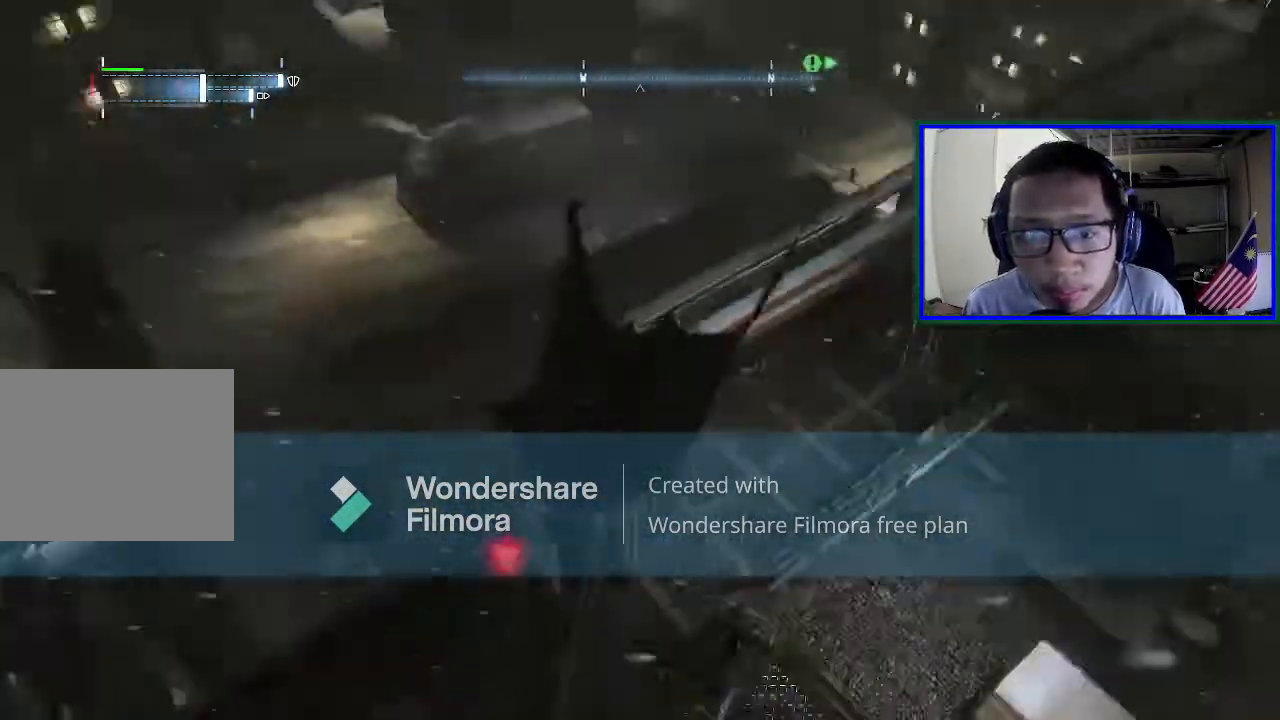
{"buttons": [], "left_stick": "center", "right_stick": "down-right", "events": []}
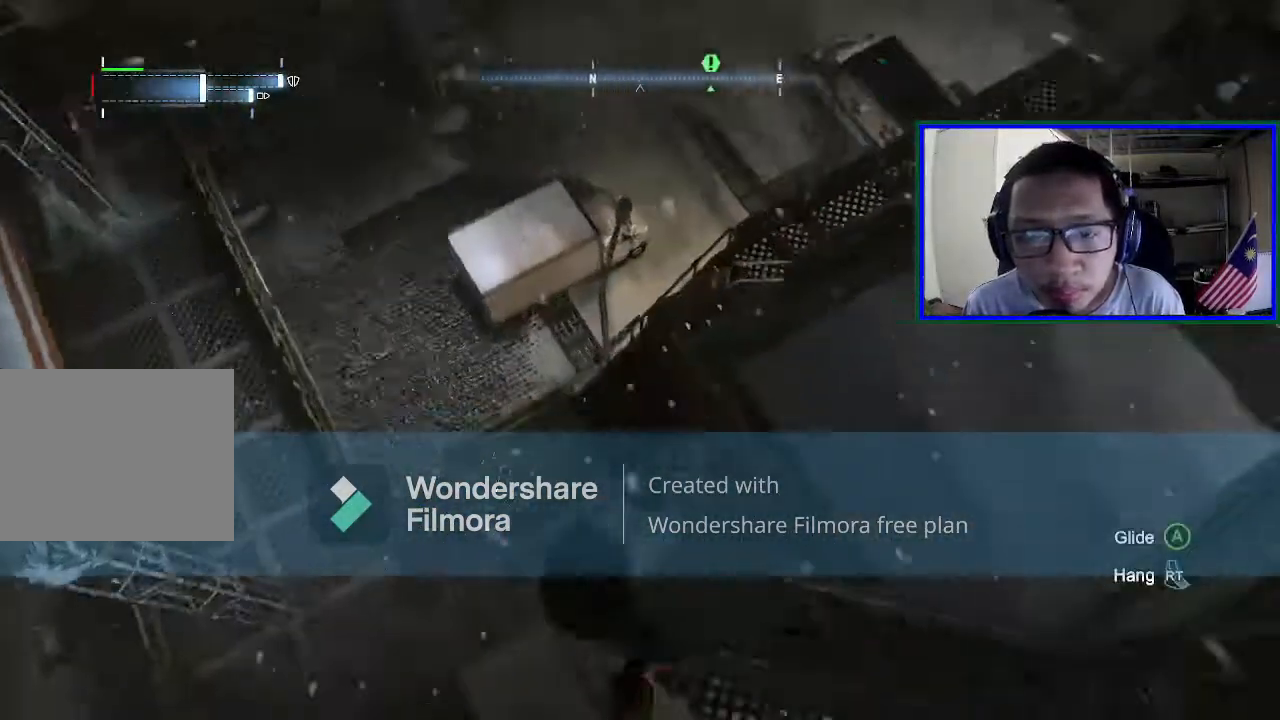
{"buttons": [], "left_stick": "center", "right_stick": "center", "events": [[100, "right_stick", "right"], [400, "right_stick", "center"]]}
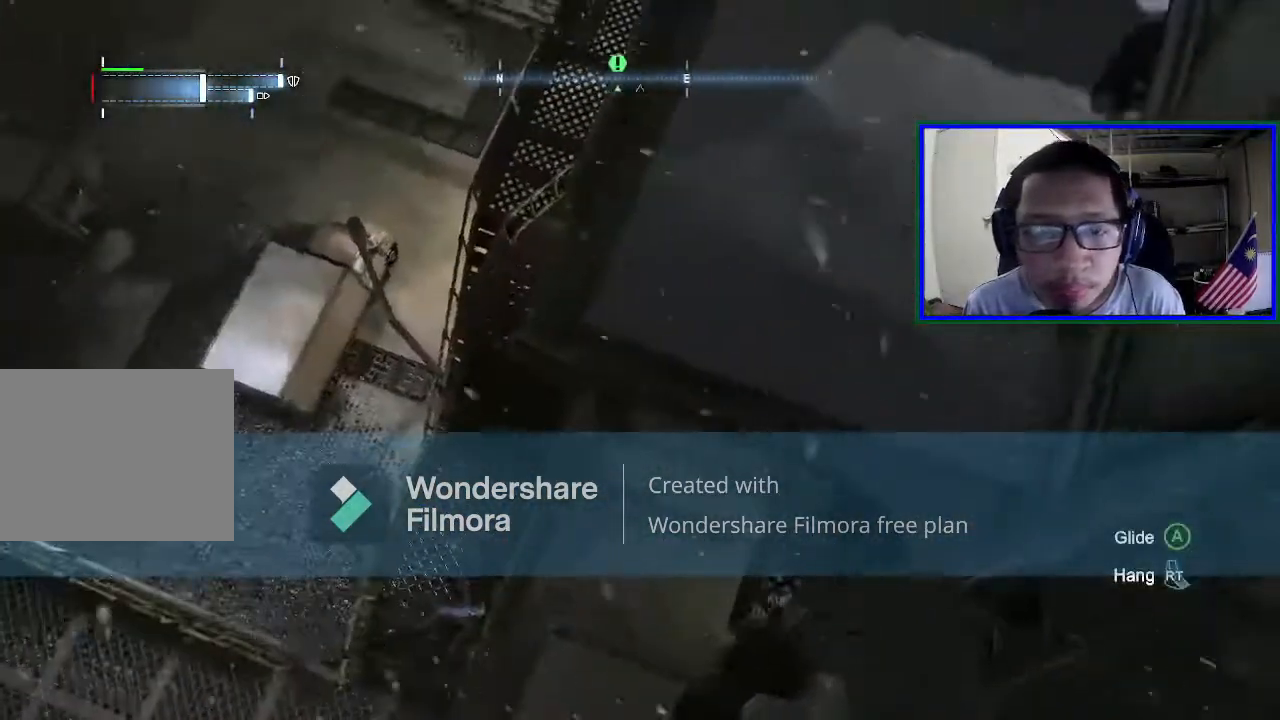
{"buttons": [], "left_stick": "center", "right_stick": "up", "events": [[167, "right_stick", "right"], [433, "right_stick", "up"]]}
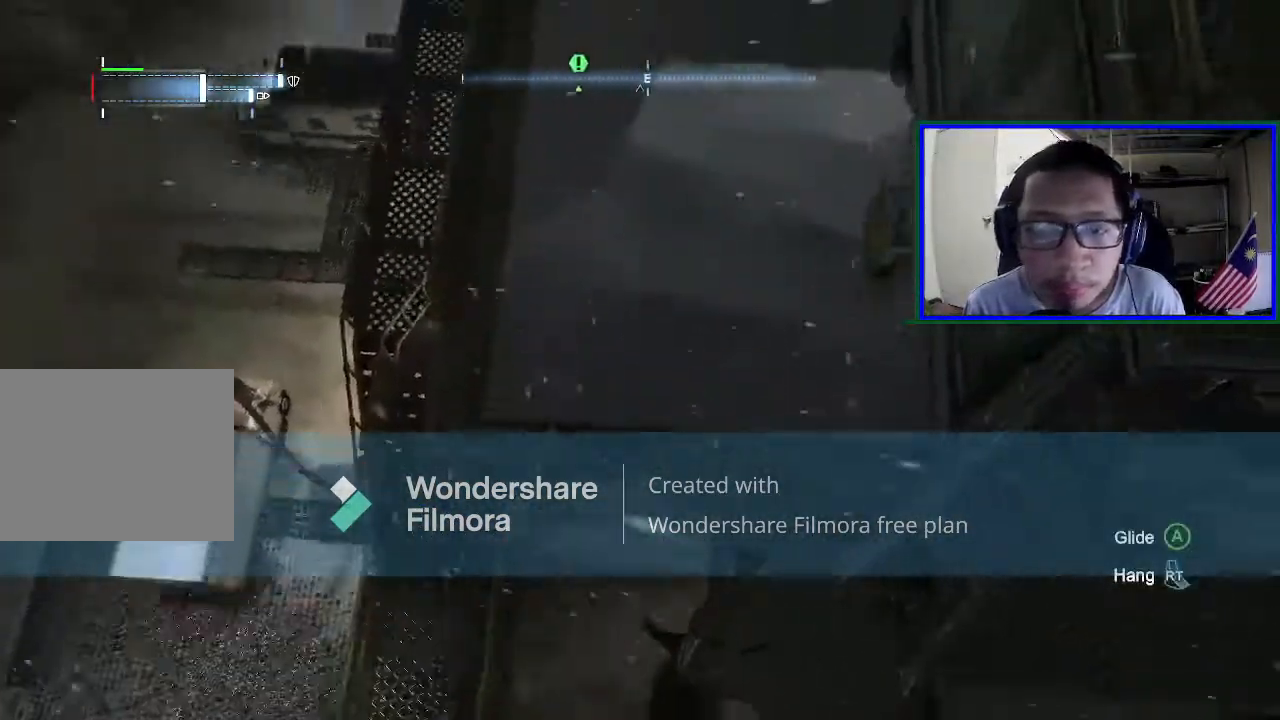
{"buttons": [], "left_stick": "center", "right_stick": "center", "events": [[200, "right_stick", "center"]]}
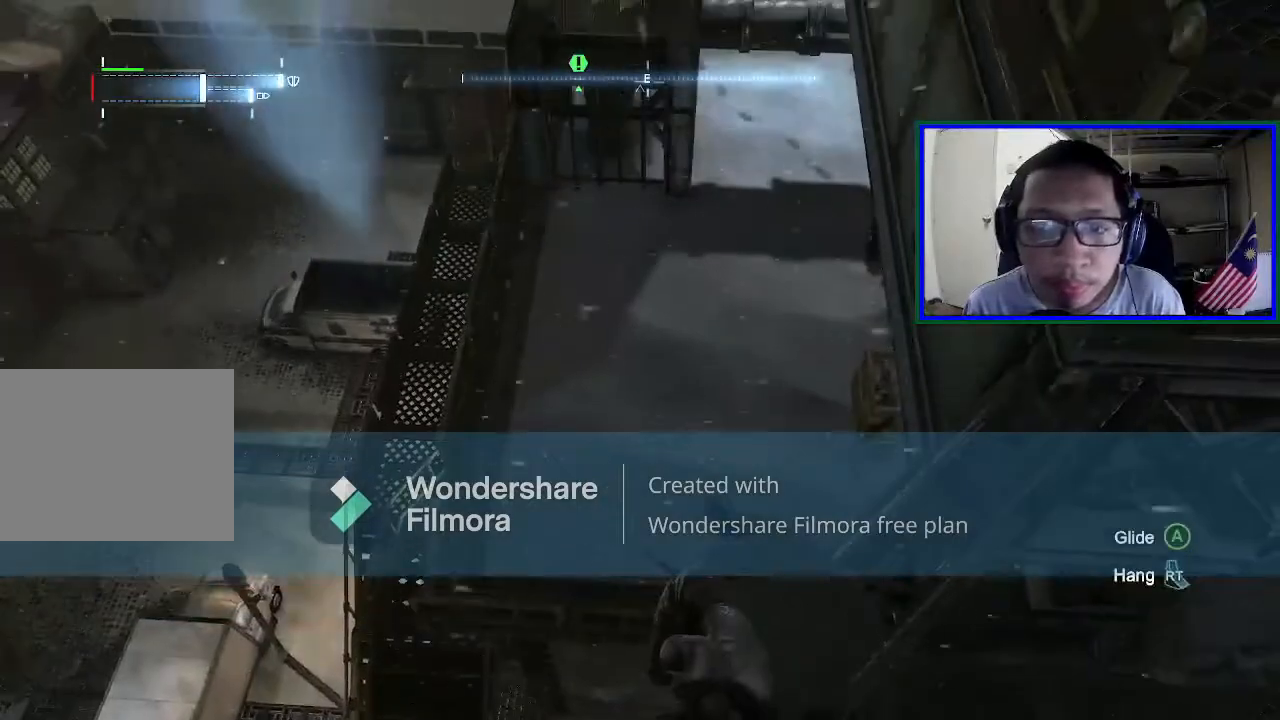
{"buttons": [], "left_stick": "center", "right_stick": "center", "events": []}
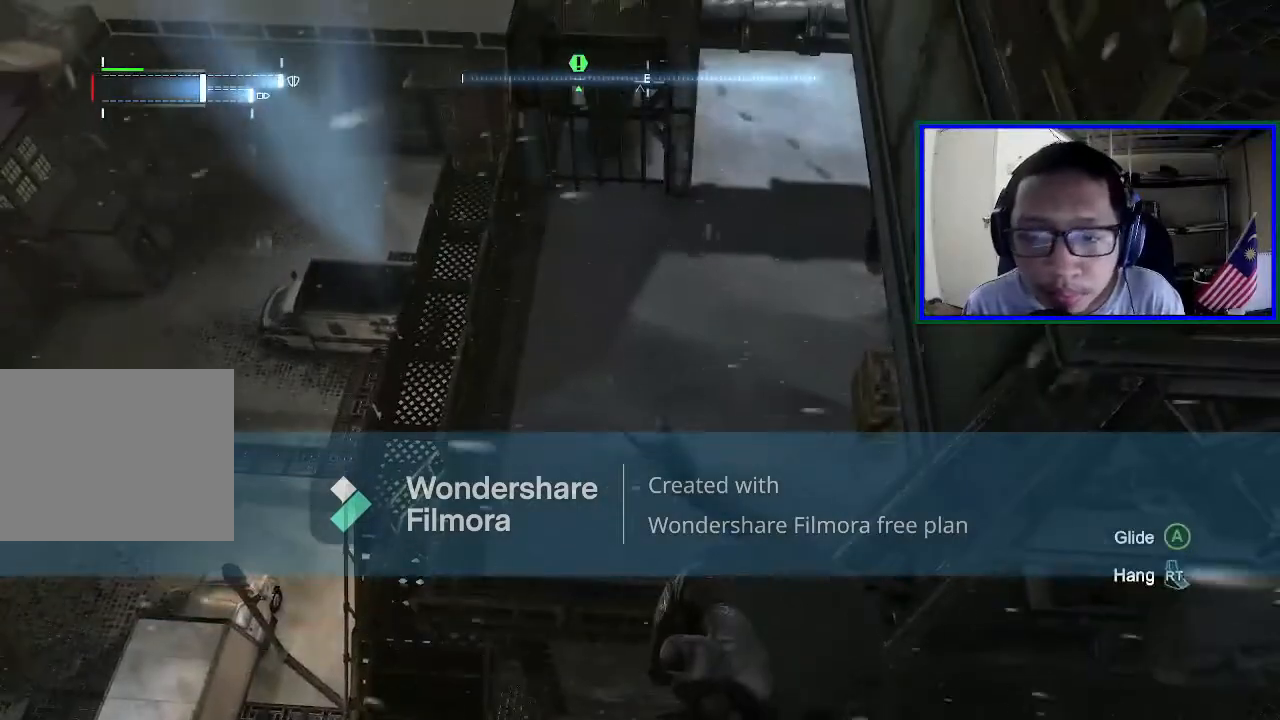
{"buttons": [], "left_stick": "center", "right_stick": "left", "events": [[500, "right_stick", "left"]]}
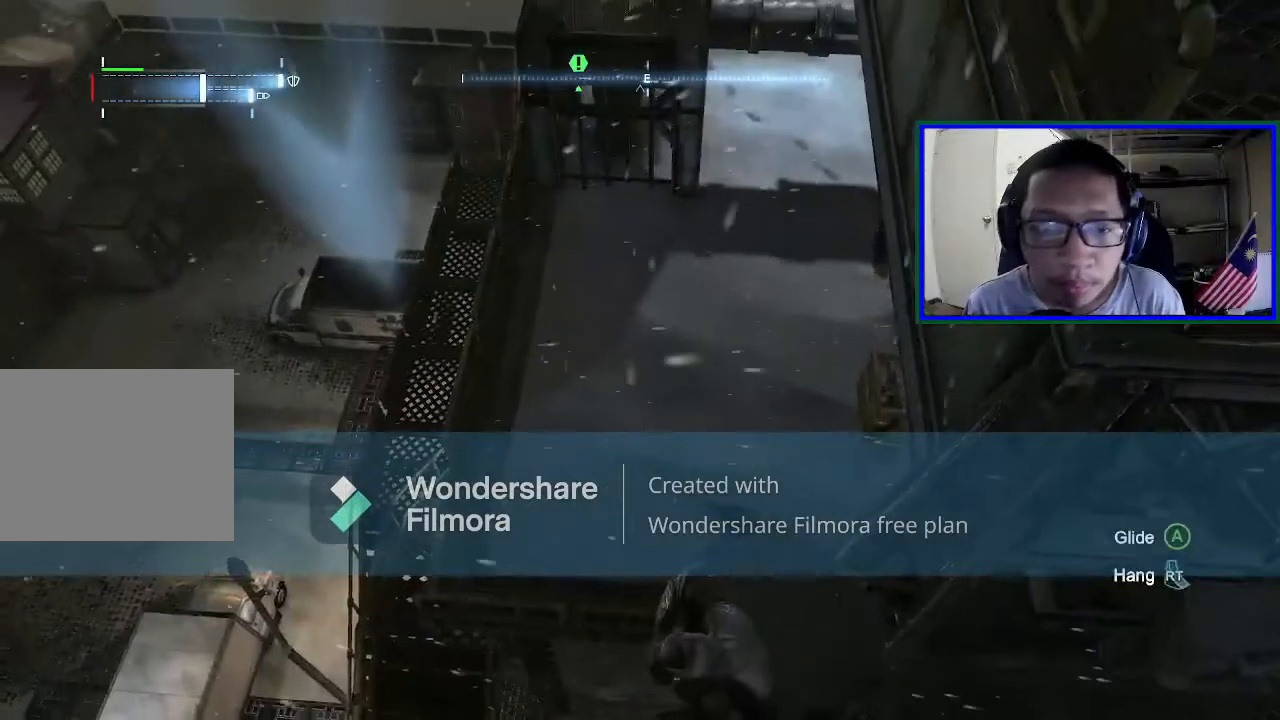
{"buttons": [], "left_stick": "center", "right_stick": "left", "events": []}
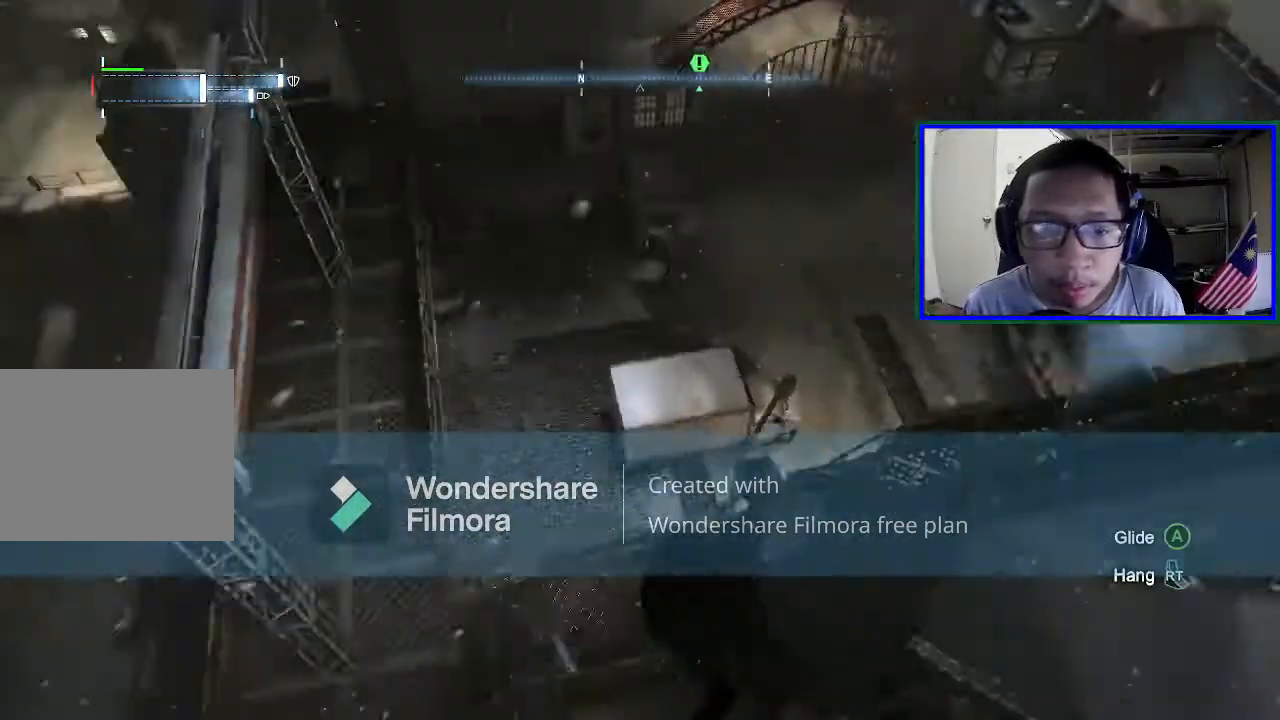
{"buttons": [], "left_stick": "center", "right_stick": "down", "events": [[67, "right_stick", "center"], [467, "right_stick", "down"]]}
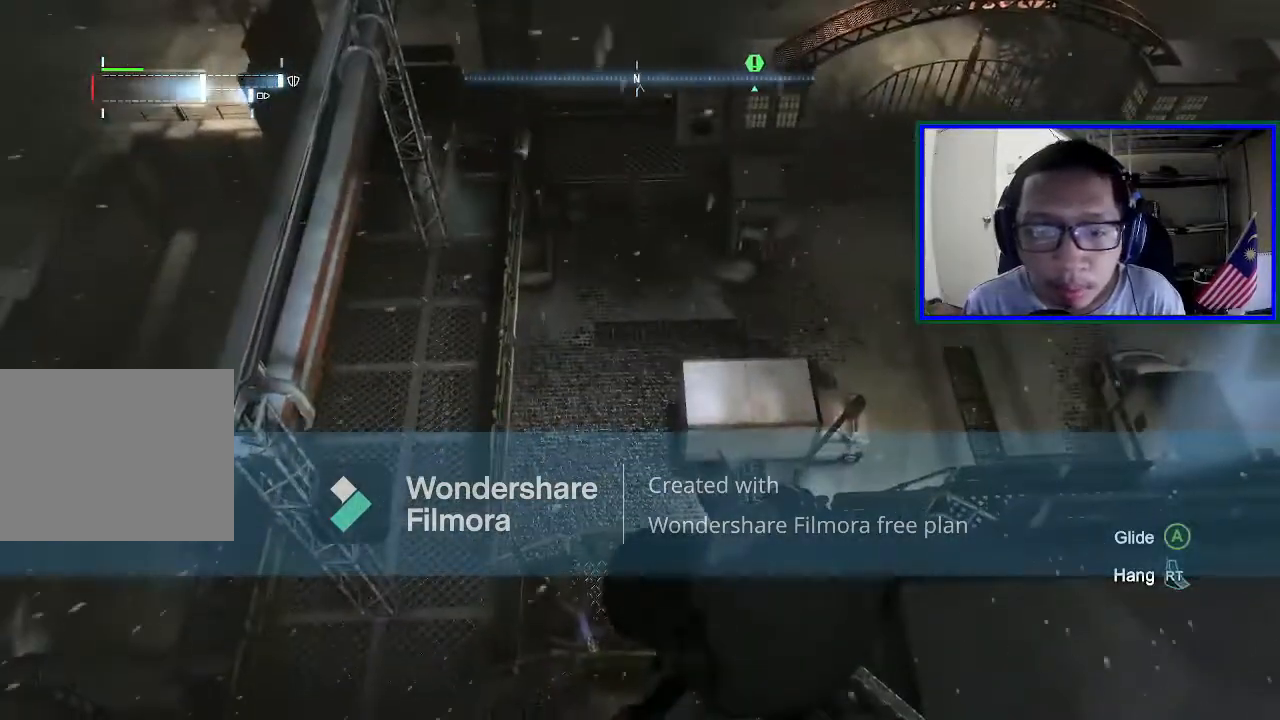
{"buttons": [], "left_stick": "center", "right_stick": "center", "events": [[367, "right_stick", "center"]]}
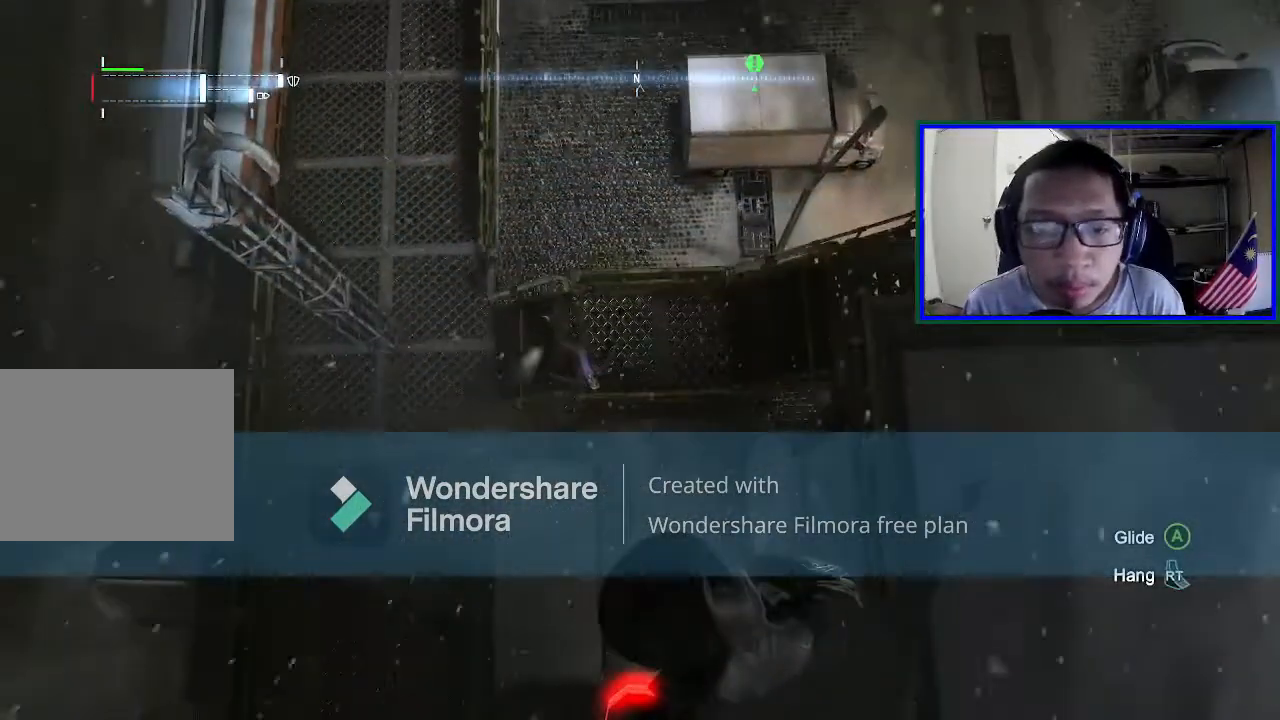
{"buttons": [], "left_stick": "center", "right_stick": "up-right", "events": [[100, "L1", "down"], [300, "right_stick", "right"], [333, "L1", "up"], [500, "right_stick", "up-right"]]}
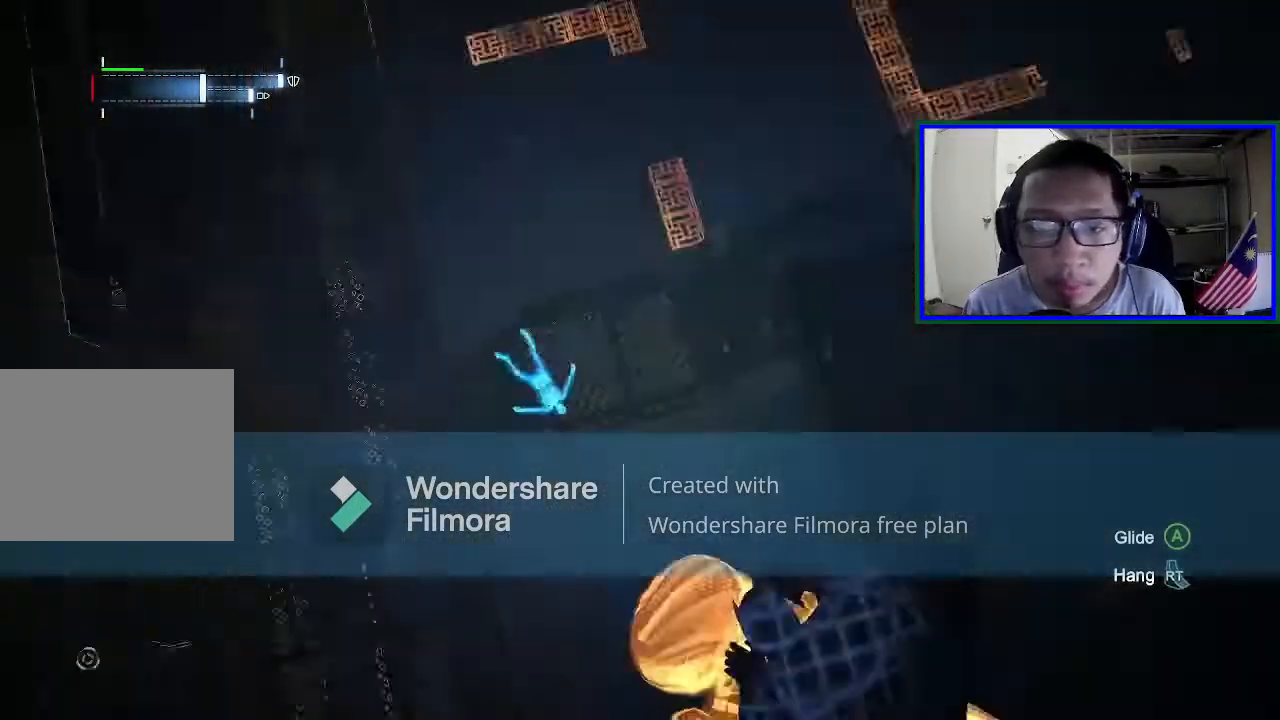
{"buttons": [], "left_stick": "center", "right_stick": "right", "events": [[433, "right_stick", "right"]]}
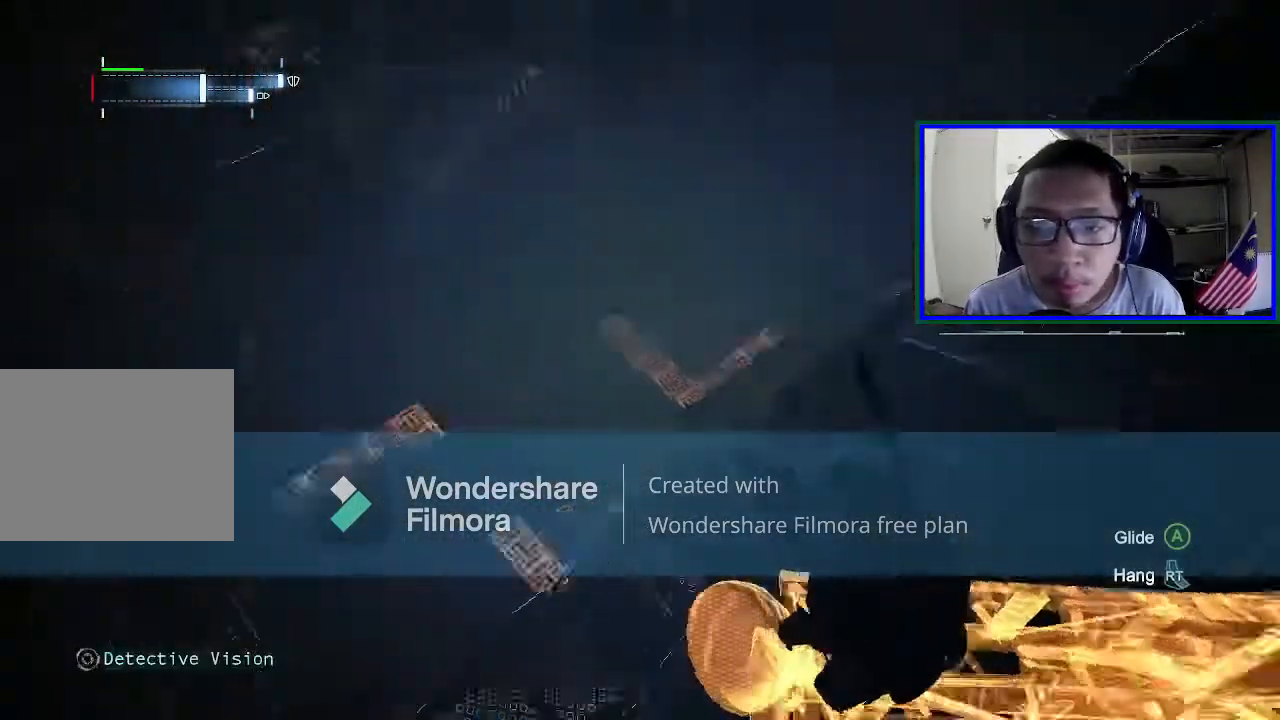
{"buttons": [], "left_stick": "center", "right_stick": "center", "events": [[267, "right_stick", "up-right"], [367, "right_stick", "up"], [467, "right_stick", "center"]]}
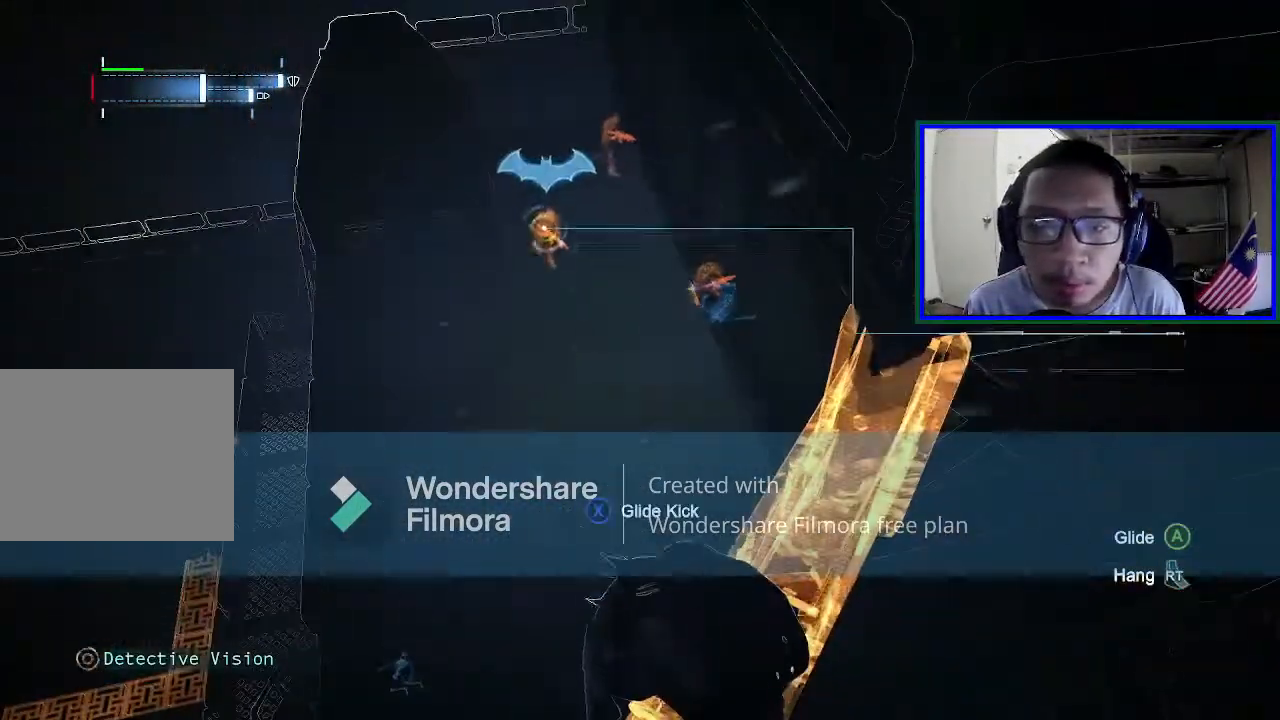
{"buttons": [], "left_stick": "center", "right_stick": "center", "events": []}
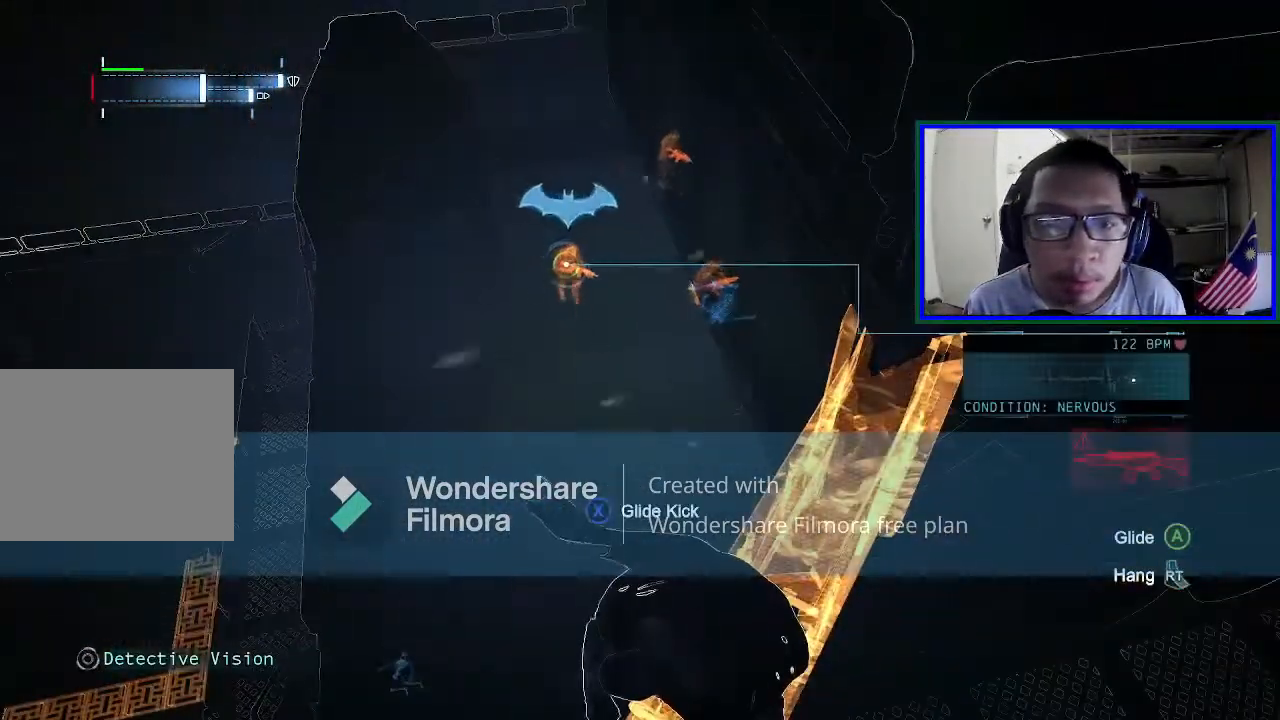
{"buttons": [], "left_stick": "center", "right_stick": "center", "events": []}
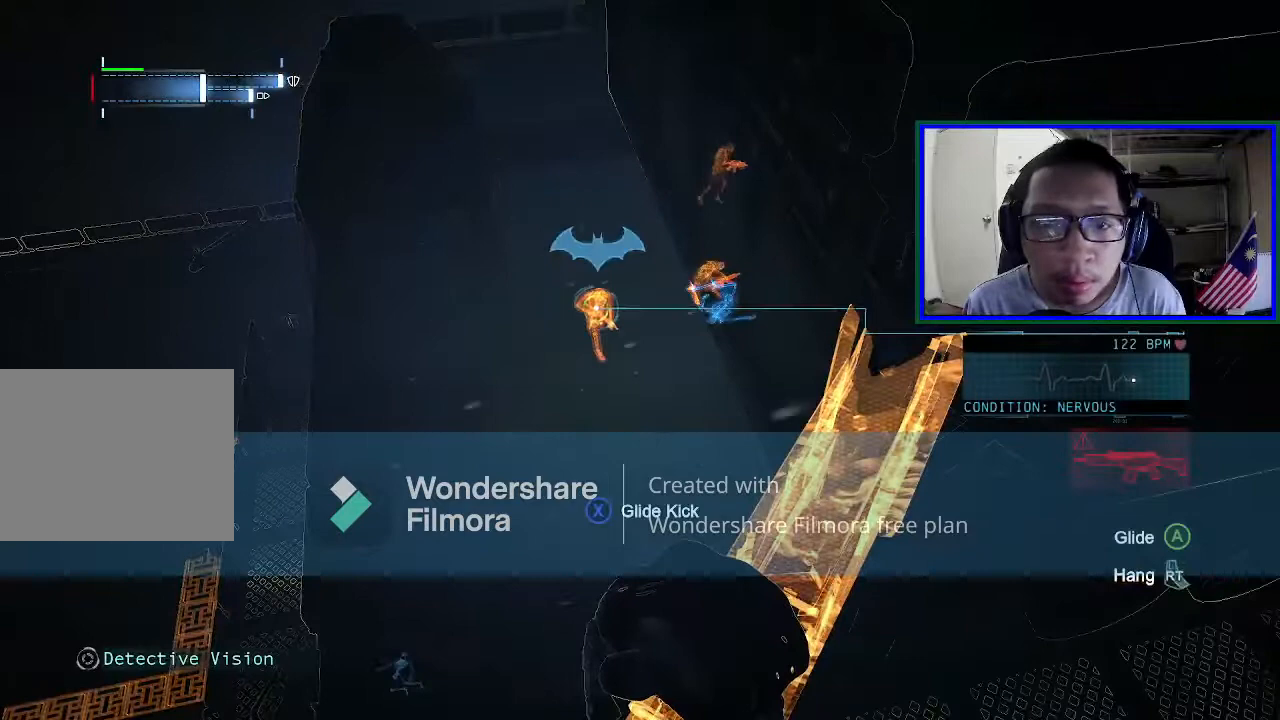
{"buttons": [], "left_stick": "center", "right_stick": "center", "events": []}
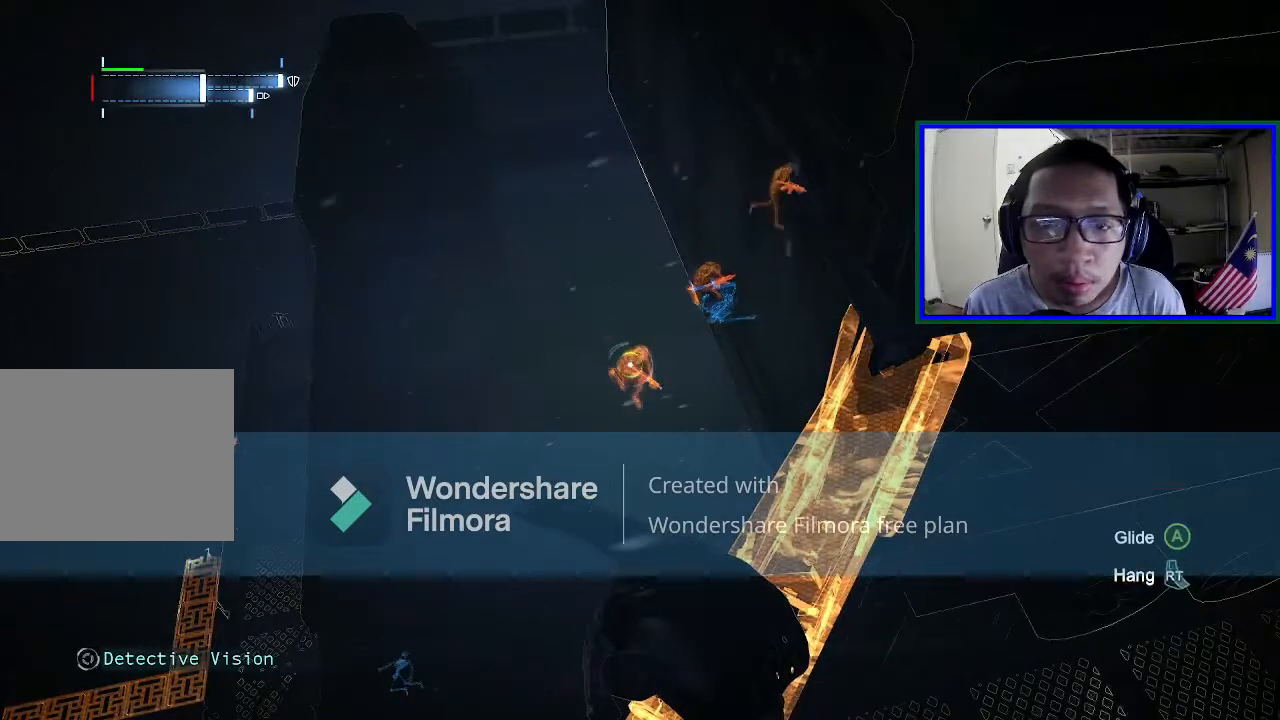
{"buttons": [], "left_stick": "center", "right_stick": "center", "events": []}
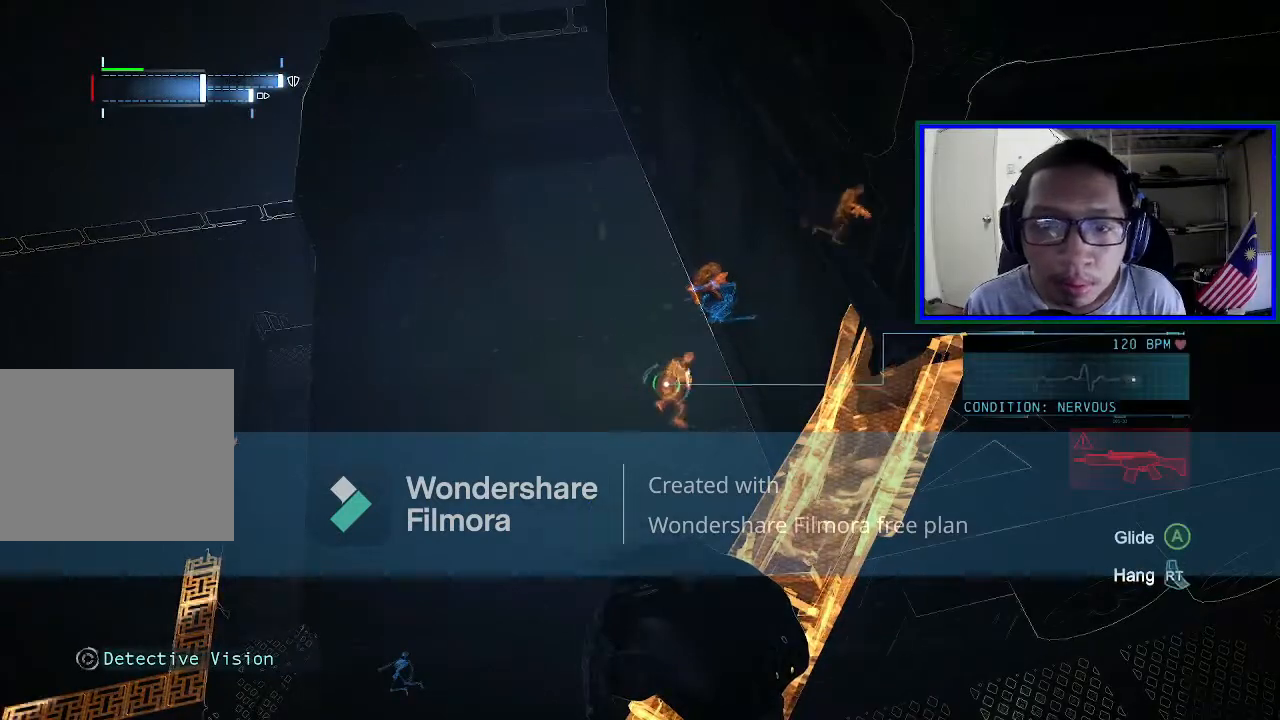
{"buttons": [], "left_stick": "center", "right_stick": "center", "events": [[233, "right_stick", "up"], [500, "right_stick", "center"]]}
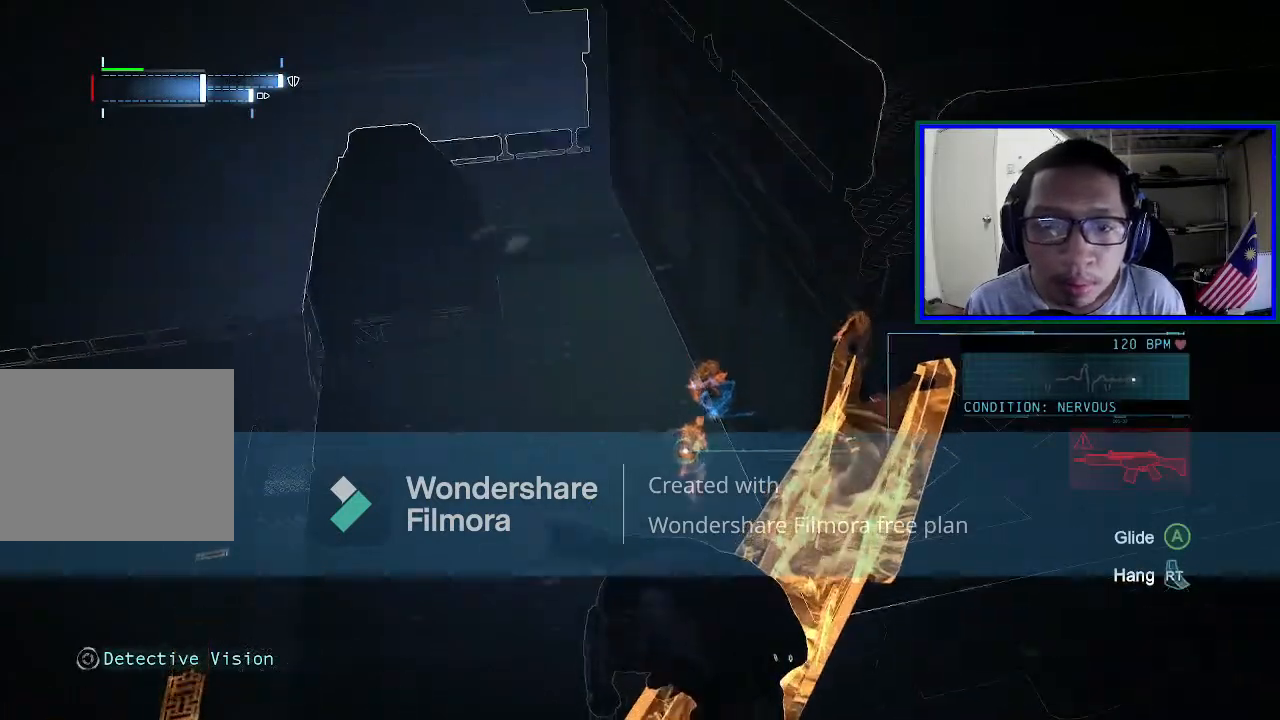
{"buttons": [], "left_stick": "center", "right_stick": "center", "events": []}
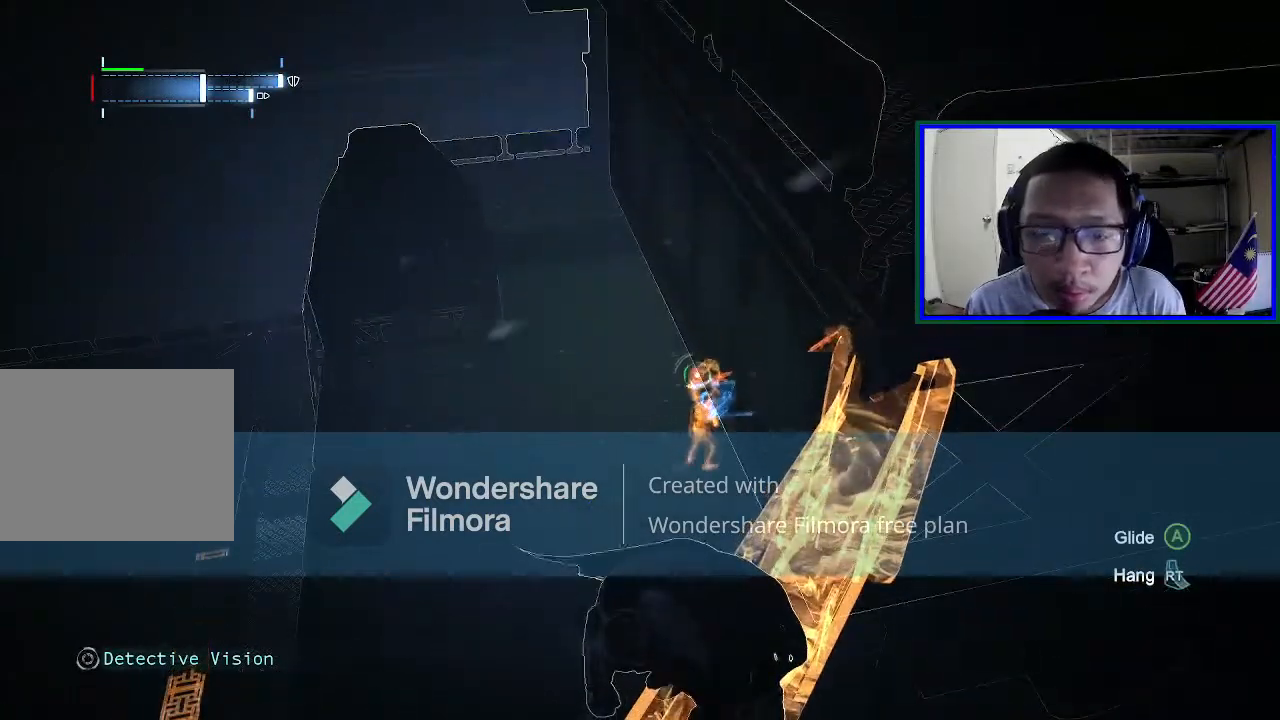
{"buttons": [], "left_stick": "center", "right_stick": "down", "events": [[467, "right_stick", "down"]]}
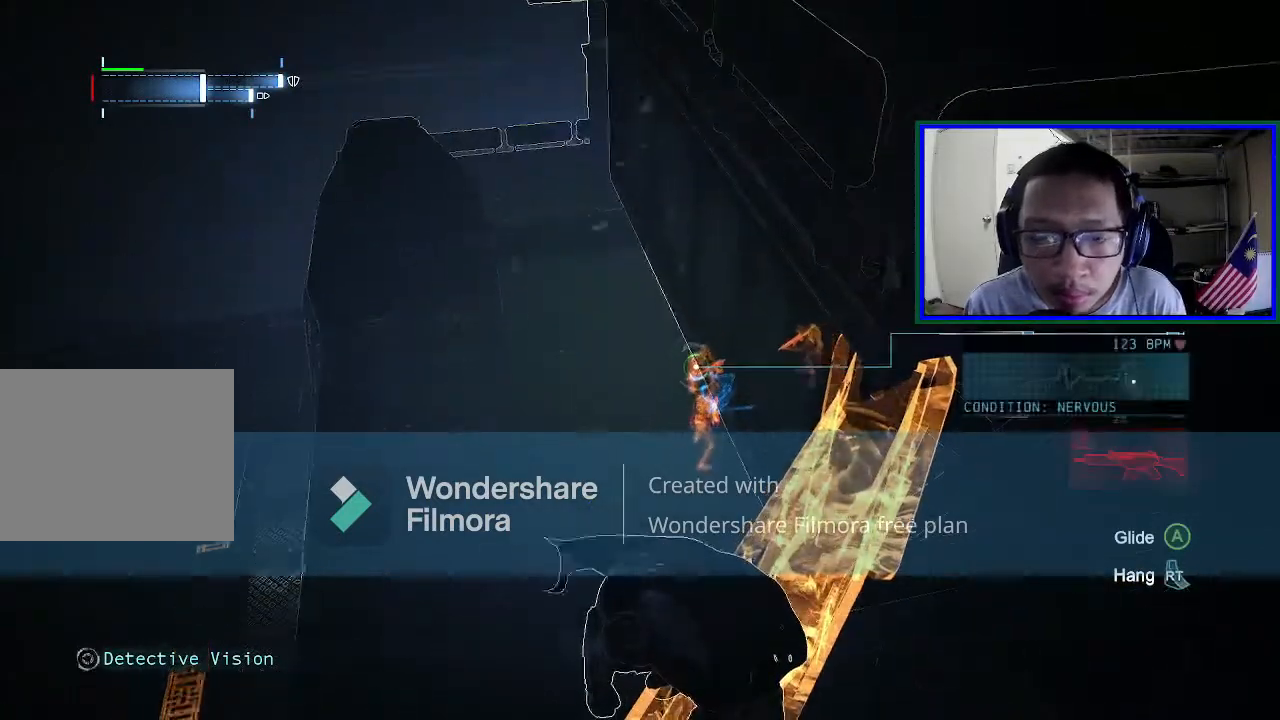
{"buttons": [], "left_stick": "center", "right_stick": "center", "events": [[167, "right_stick", "center"]]}
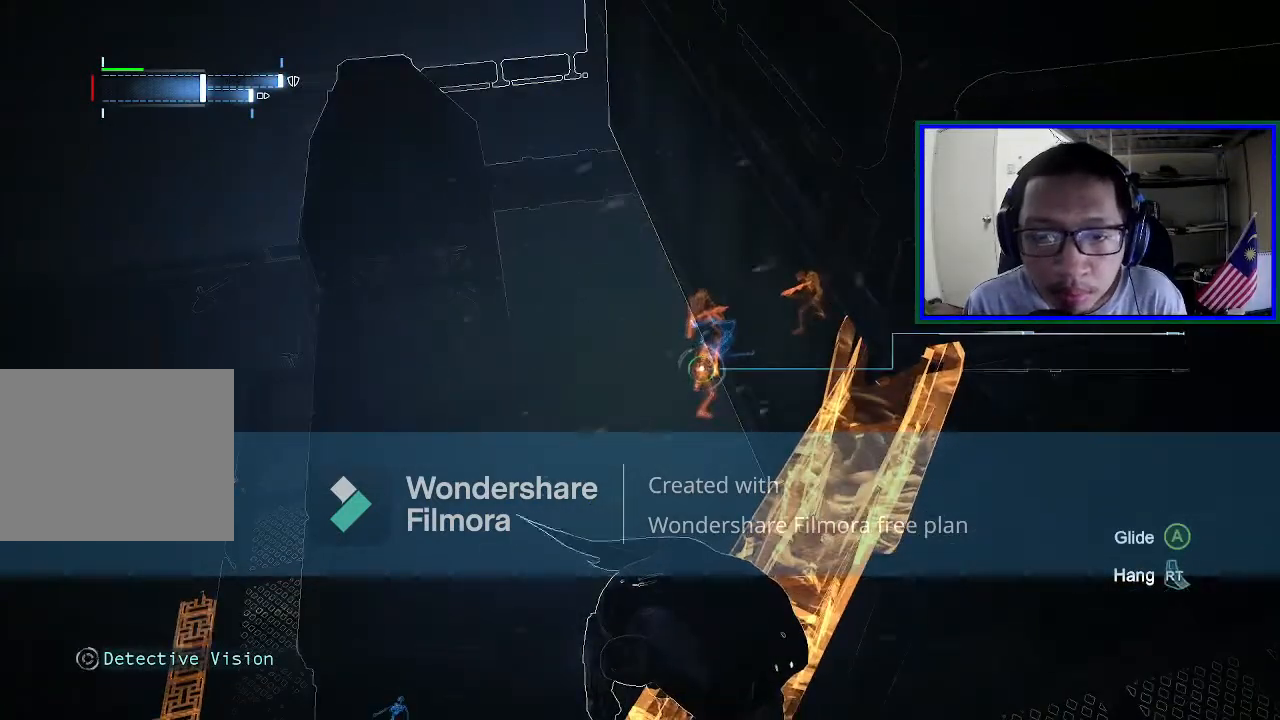
{"buttons": [], "left_stick": "center", "right_stick": "center", "events": []}
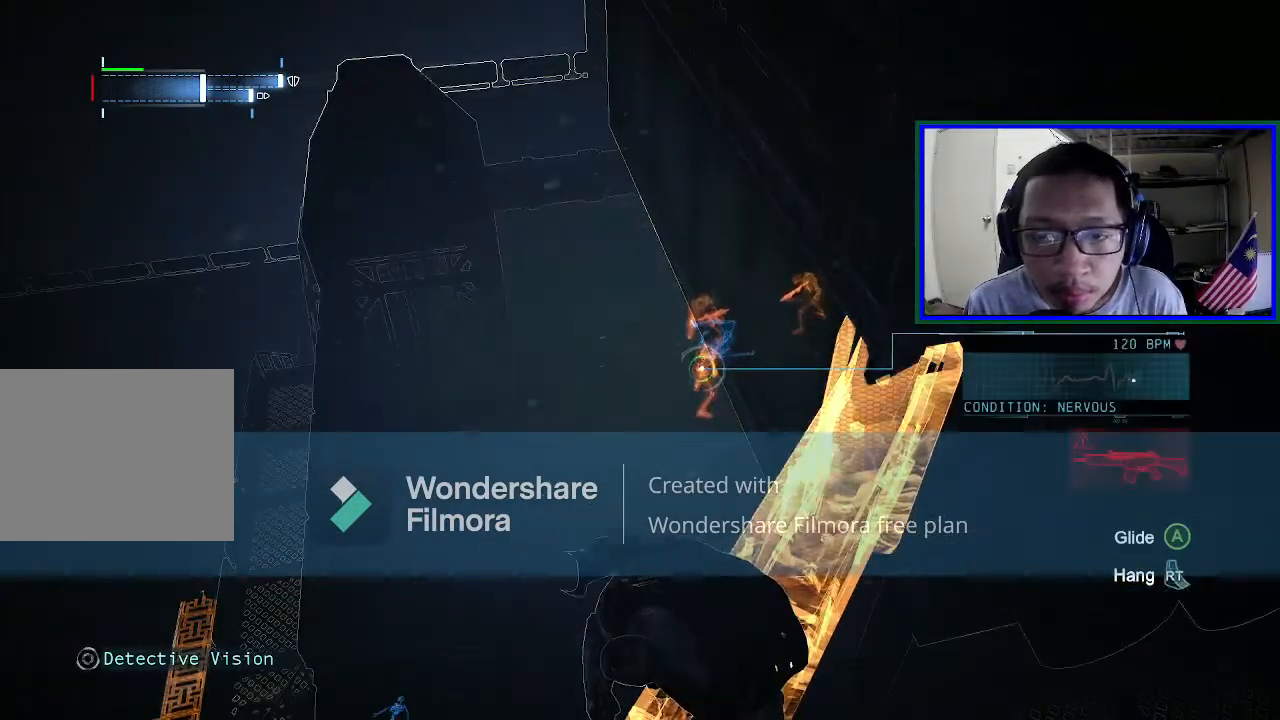
{"buttons": [], "left_stick": "center", "right_stick": "center", "events": []}
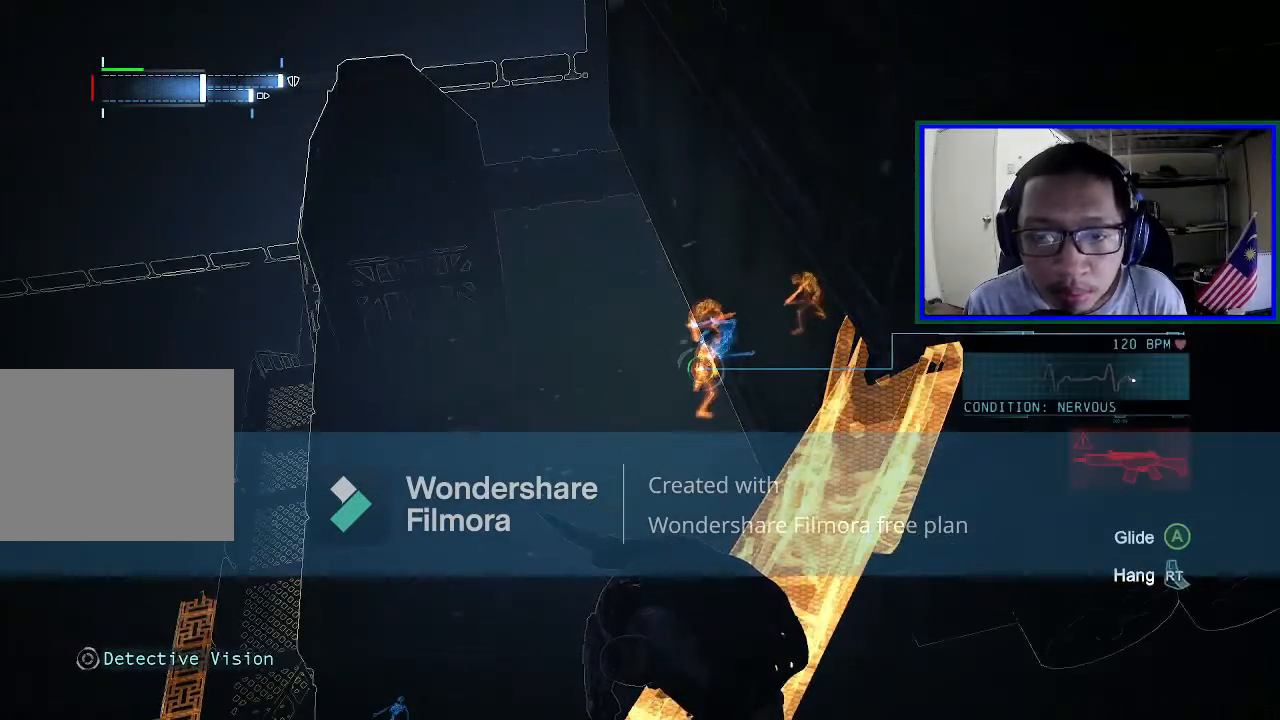
{"buttons": [], "left_stick": "center", "right_stick": "center", "events": []}
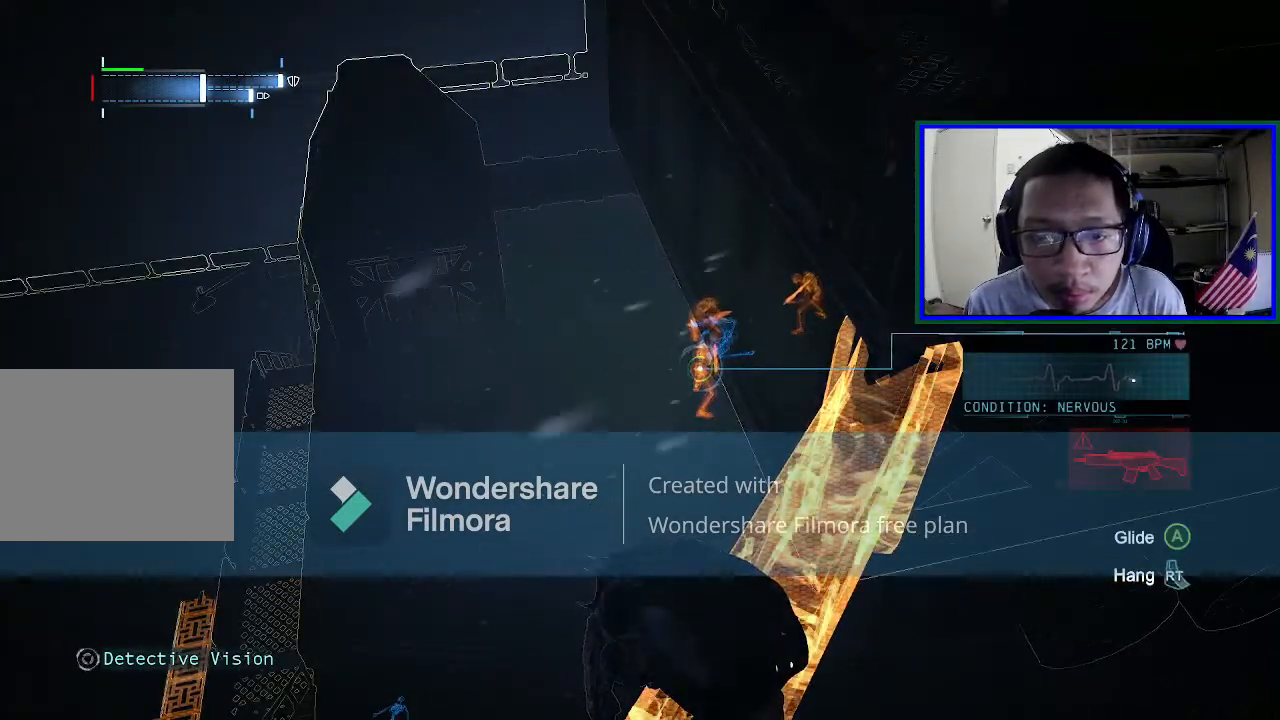
{"buttons": [], "left_stick": "center", "right_stick": "center", "events": []}
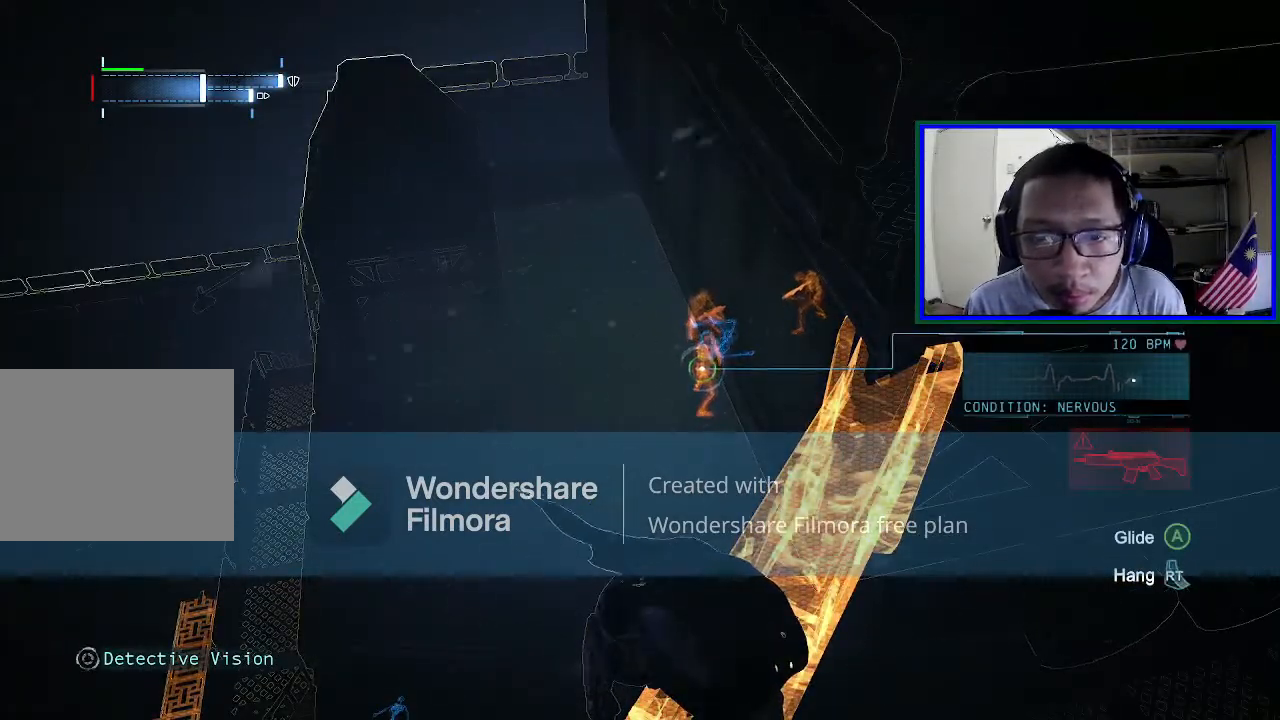
{"buttons": [], "left_stick": "center", "right_stick": "center", "events": []}
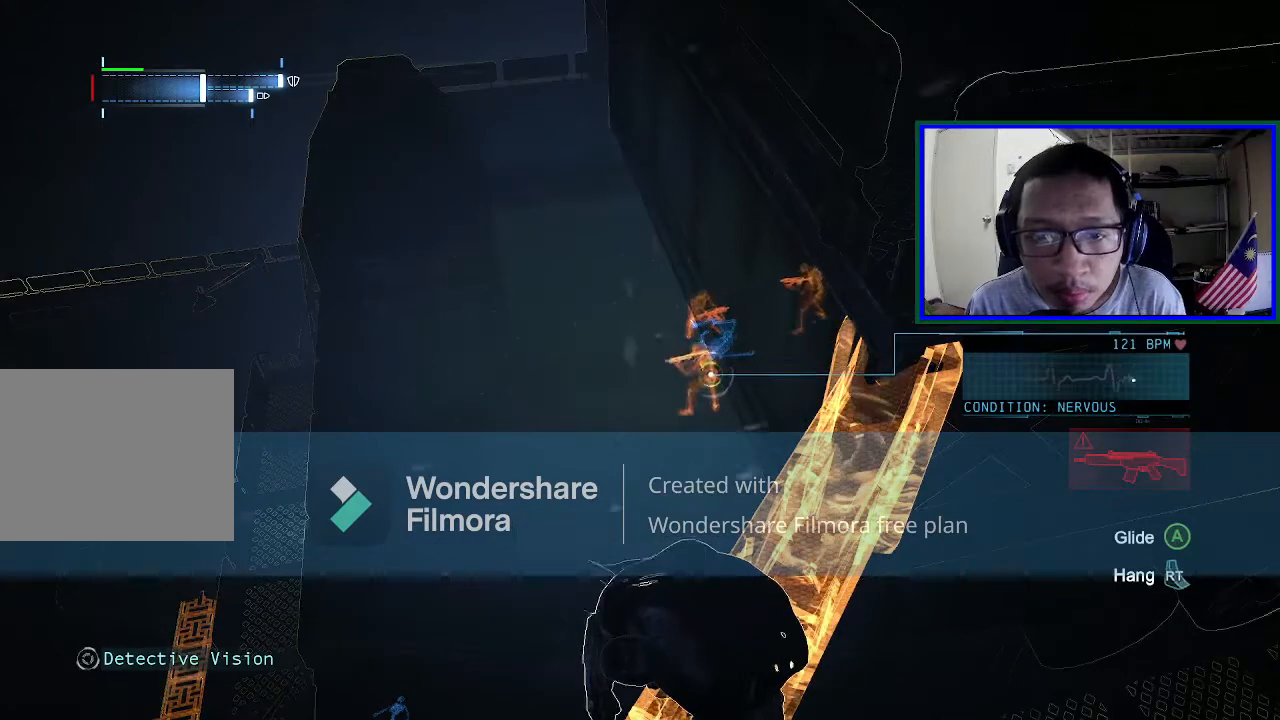
{"buttons": [], "left_stick": "center", "right_stick": "center", "events": []}
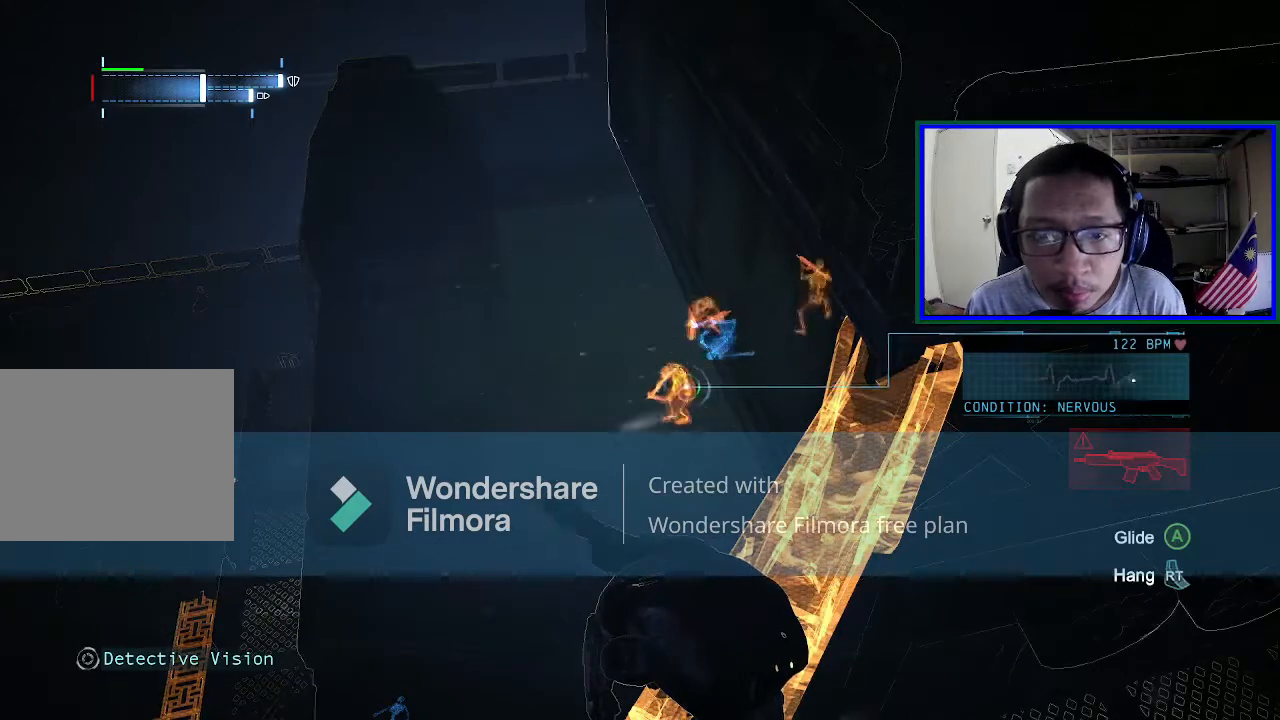
{"buttons": [], "left_stick": "center", "right_stick": "center", "events": []}
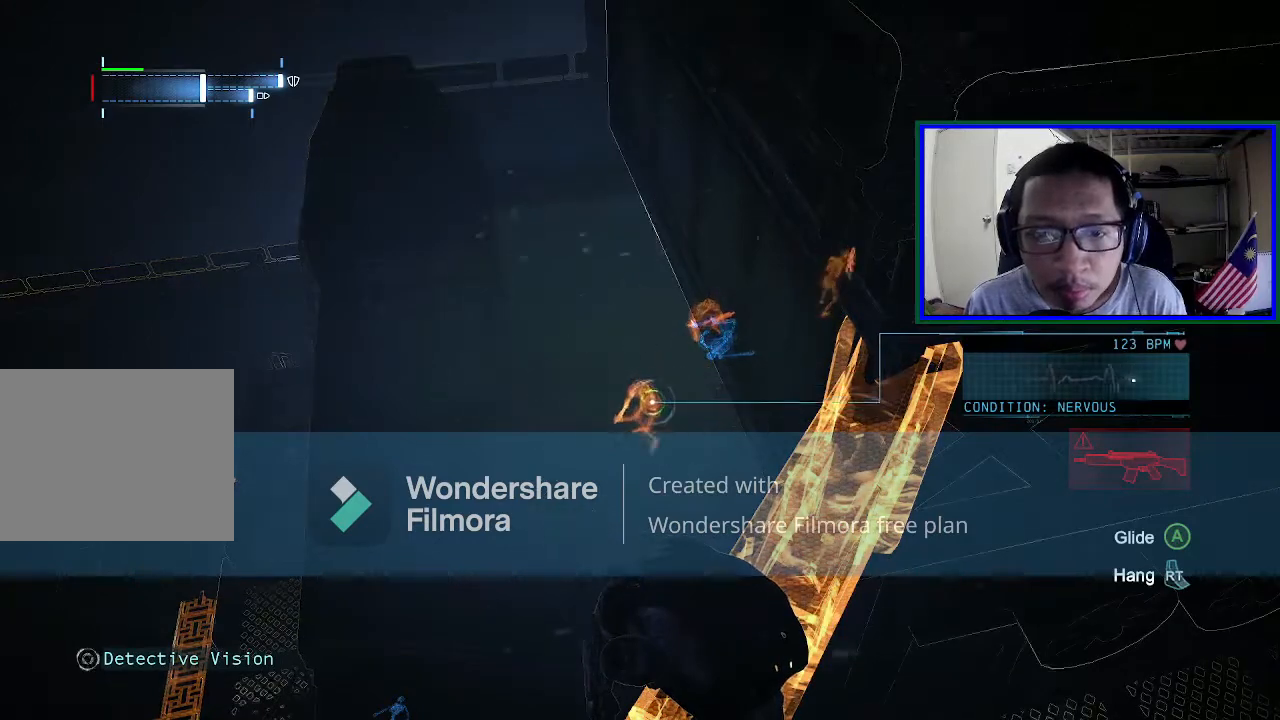
{"buttons": [], "left_stick": "center", "right_stick": "center", "events": []}
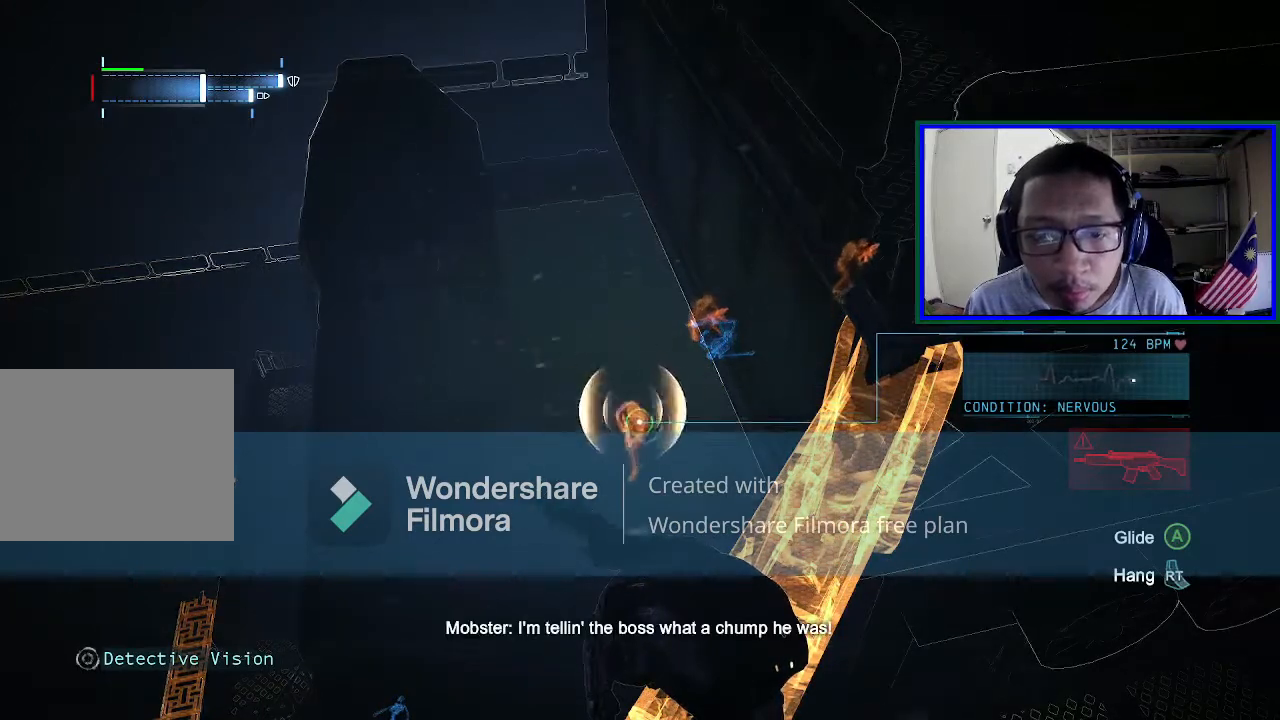
{"buttons": [], "left_stick": "center", "right_stick": "center", "events": [[167, "right_stick", "down"], [367, "right_stick", "center"]]}